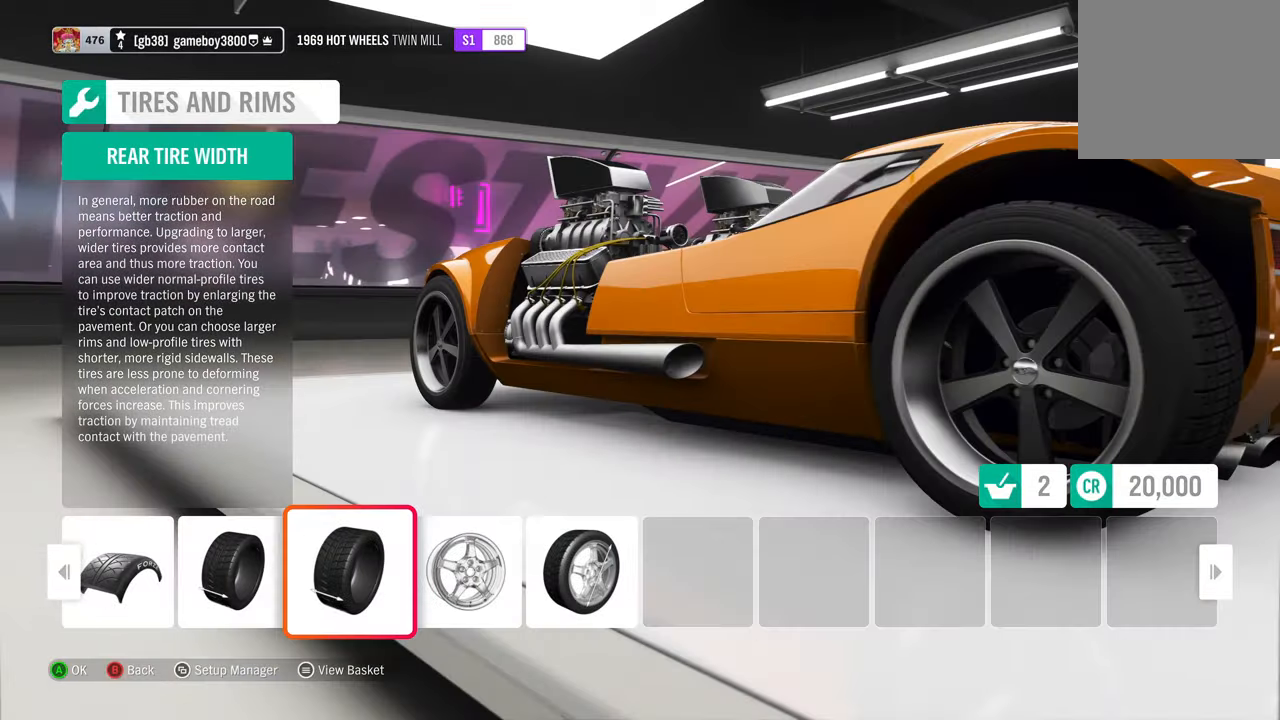
Gameplay with a controller (Xbox layout); each line is a JSON object with the inputs held at the frame after it. "events" lists button and stick changes between this image and that frame as [ms after this image, input, new state], when the widget could be followed in between. Not read: R3.
{"buttons": [], "left_stick": "center", "right_stick": "center", "events": []}
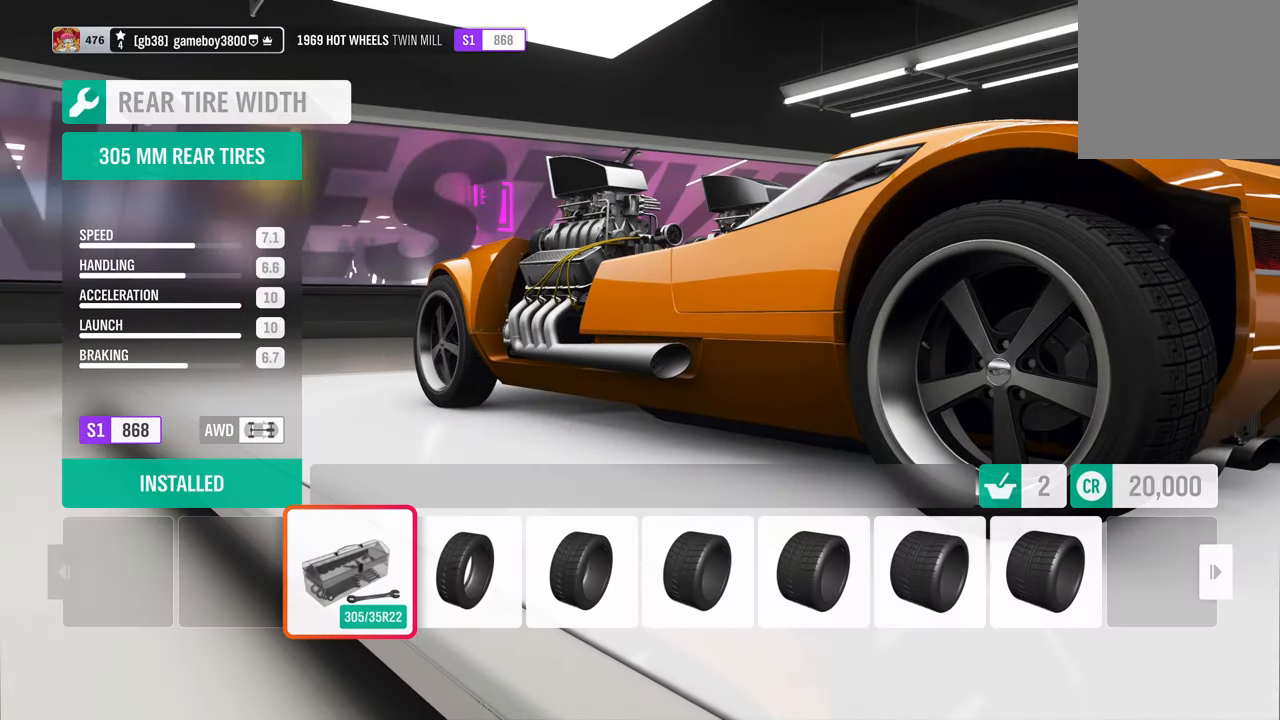
{"buttons": [], "left_stick": "center", "right_stick": "right", "events": [[183, "right_stick", "right"]]}
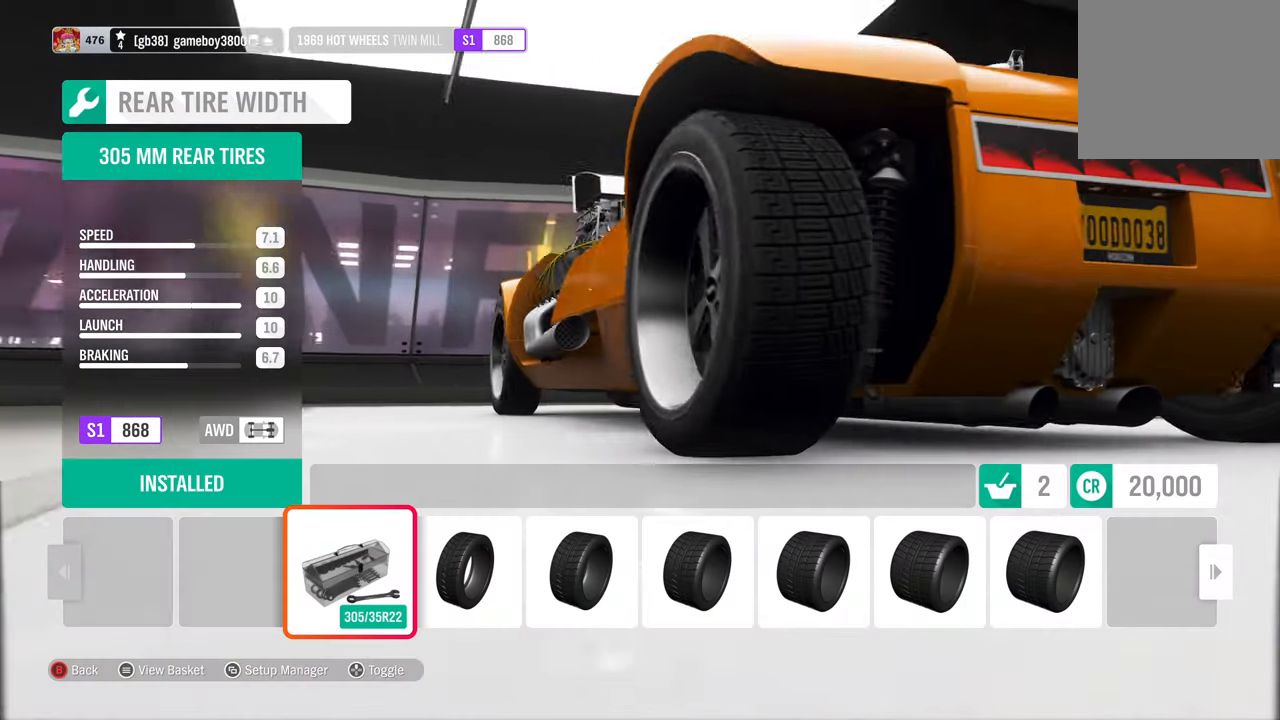
{"buttons": ["R1"], "left_stick": "center", "right_stick": "center", "events": [[183, "right_stick", "center"], [367, "R1", "down"]]}
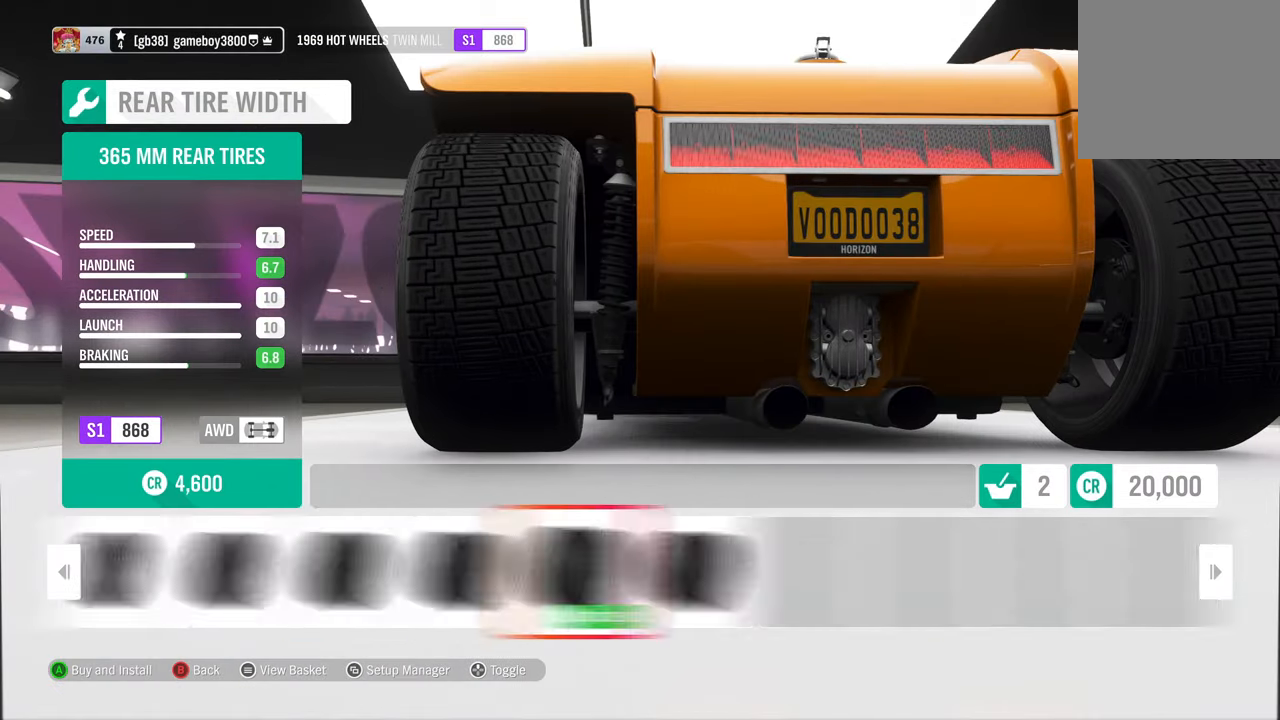
{"buttons": [], "left_stick": "center", "right_stick": "center", "events": [[250, "R1", "up"]]}
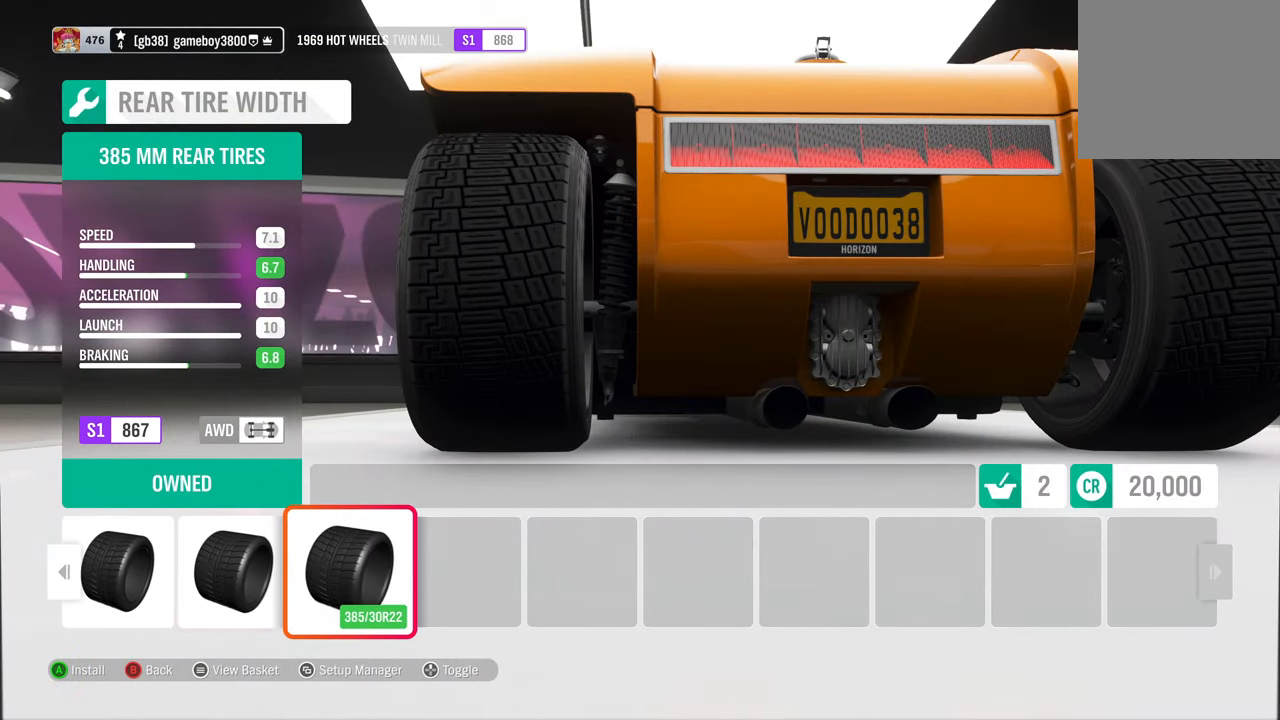
{"buttons": [], "left_stick": "center", "right_stick": "center", "events": []}
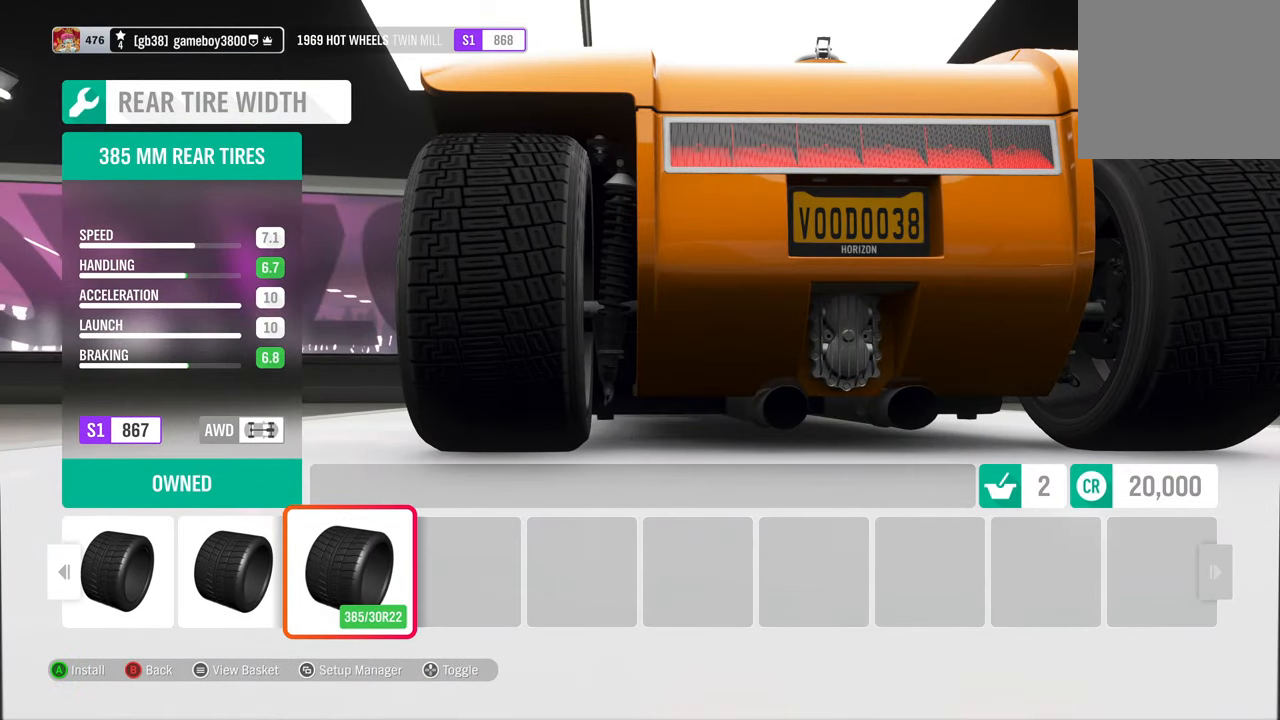
{"buttons": [], "left_stick": "center", "right_stick": "center", "events": [[117, "A", "down"], [250, "A", "up"]]}
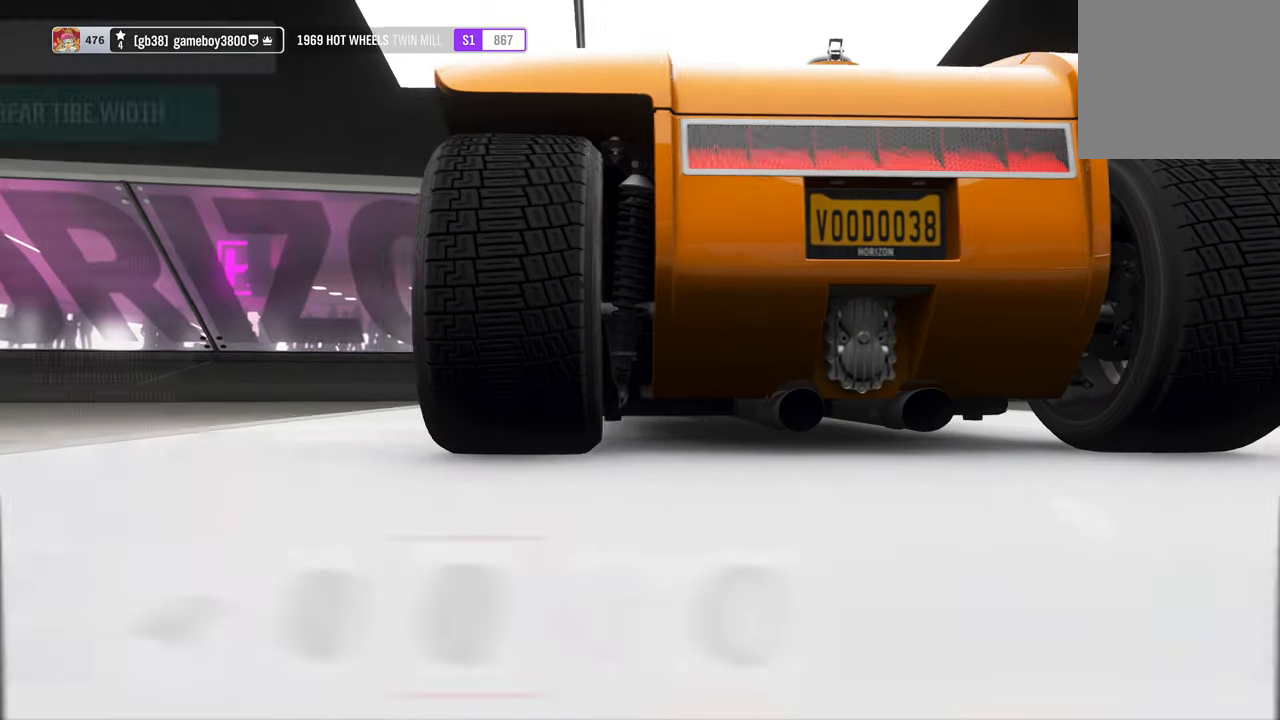
{"buttons": [], "left_stick": "center", "right_stick": "center", "events": [[283, "DPAD_LEFT", "down"], [367, "DPAD_LEFT", "up"]]}
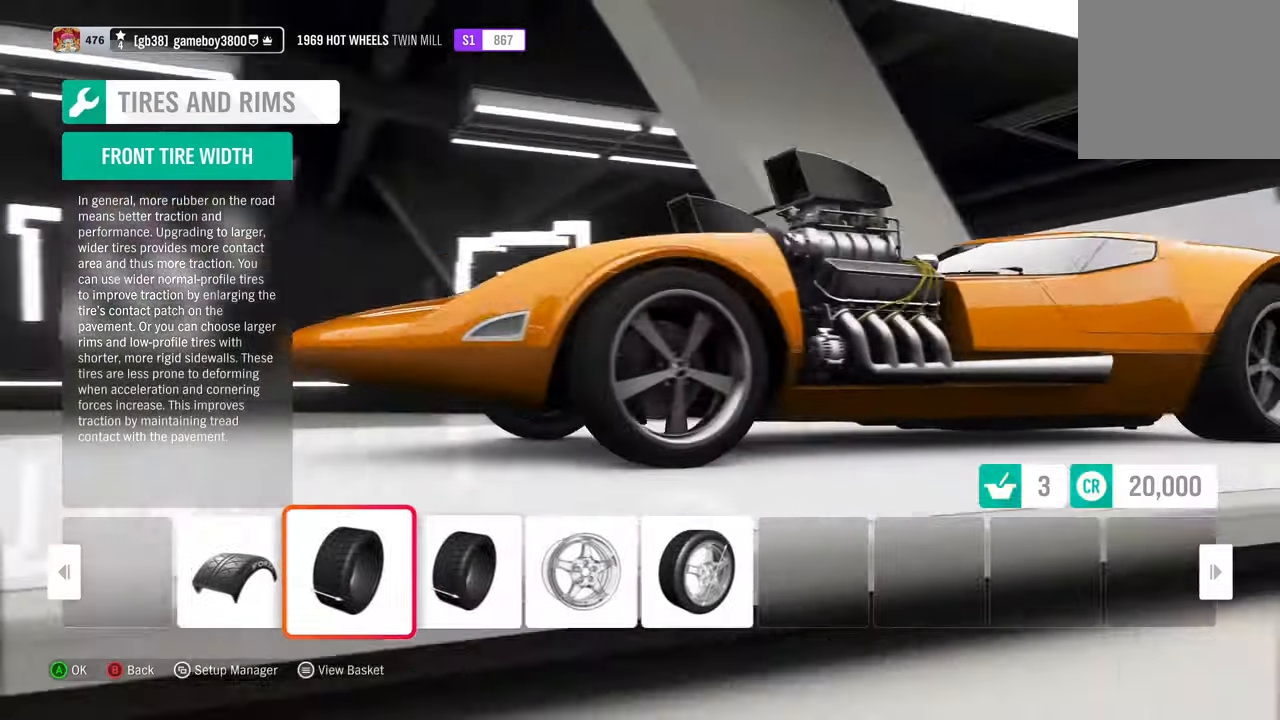
{"buttons": [], "left_stick": "center", "right_stick": "center", "events": [[133, "A", "down"], [250, "A", "up"]]}
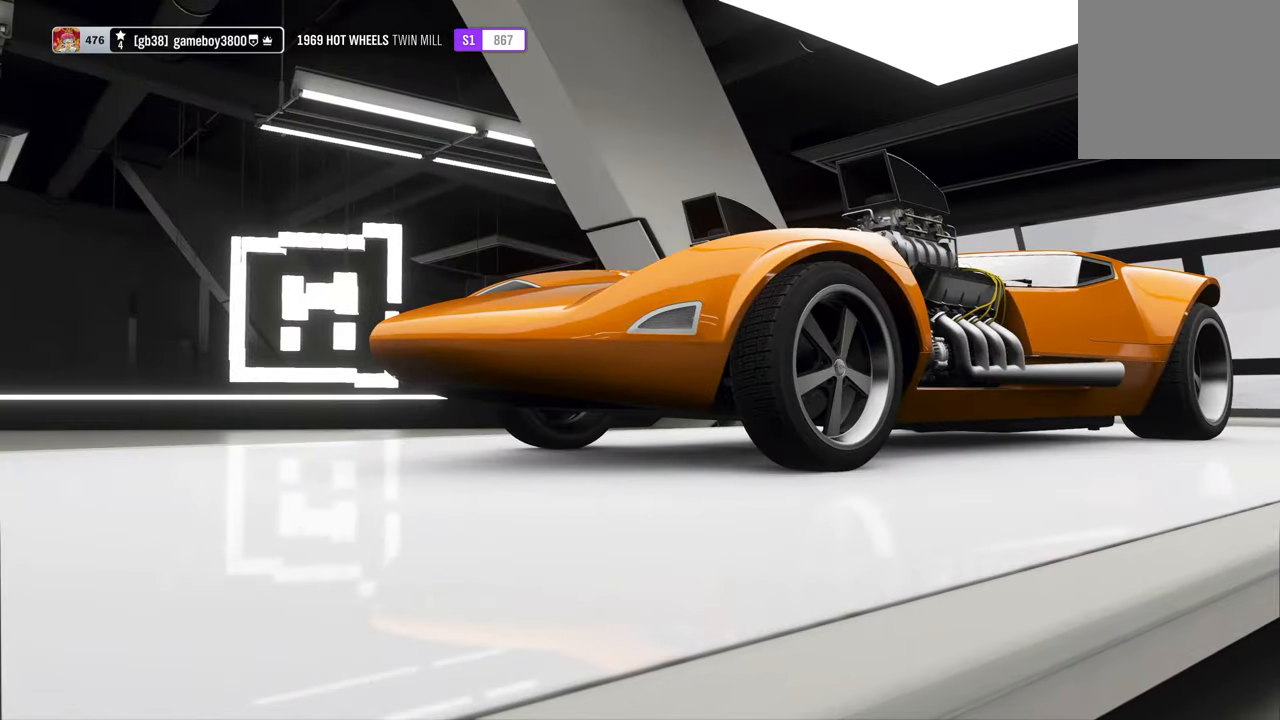
{"buttons": ["R1"], "left_stick": "center", "right_stick": "center", "events": [[500, "R1", "down"]]}
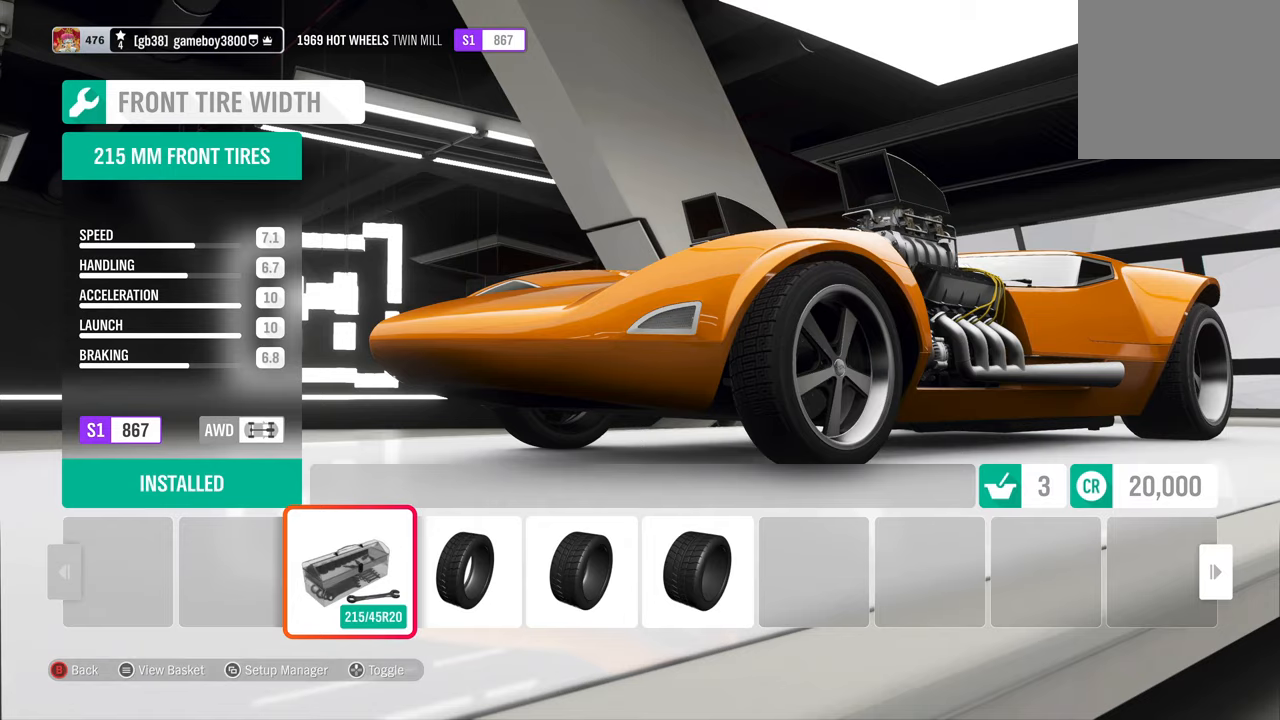
{"buttons": [], "left_stick": "center", "right_stick": "center", "events": [[400, "R1", "up"]]}
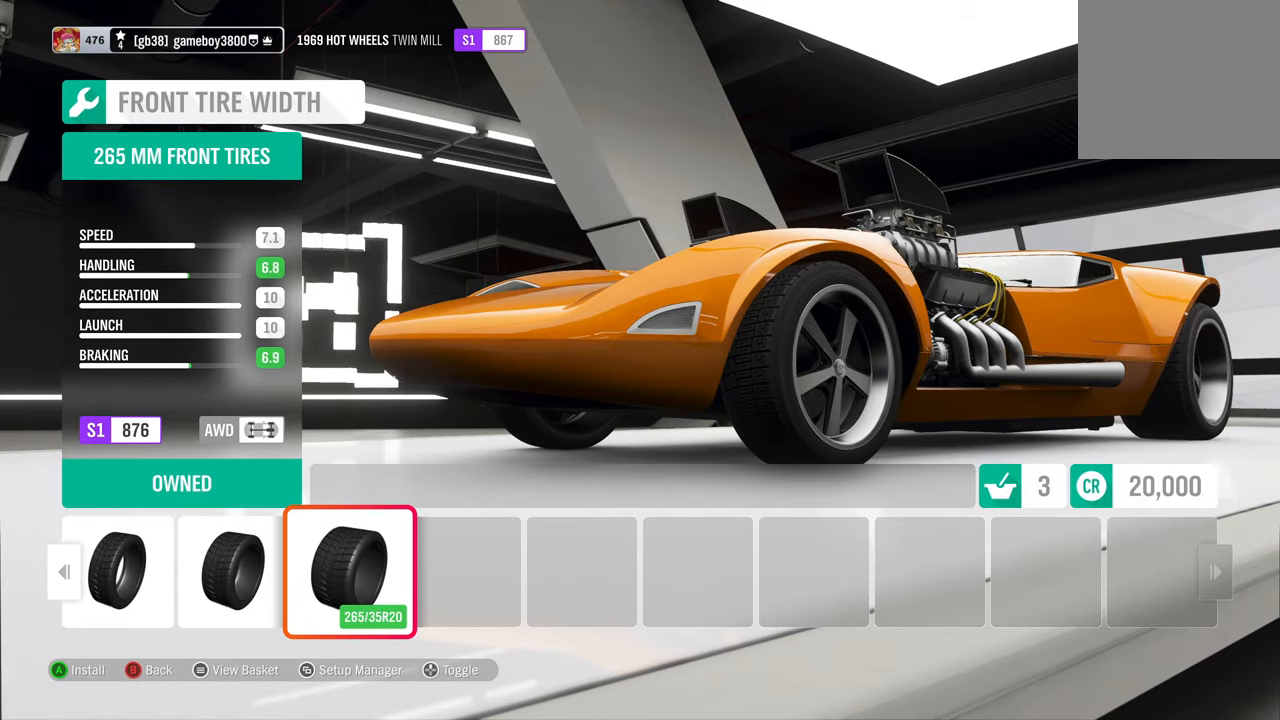
{"buttons": [], "left_stick": "center", "right_stick": "center", "events": [[234, "A", "down"], [384, "A", "up"]]}
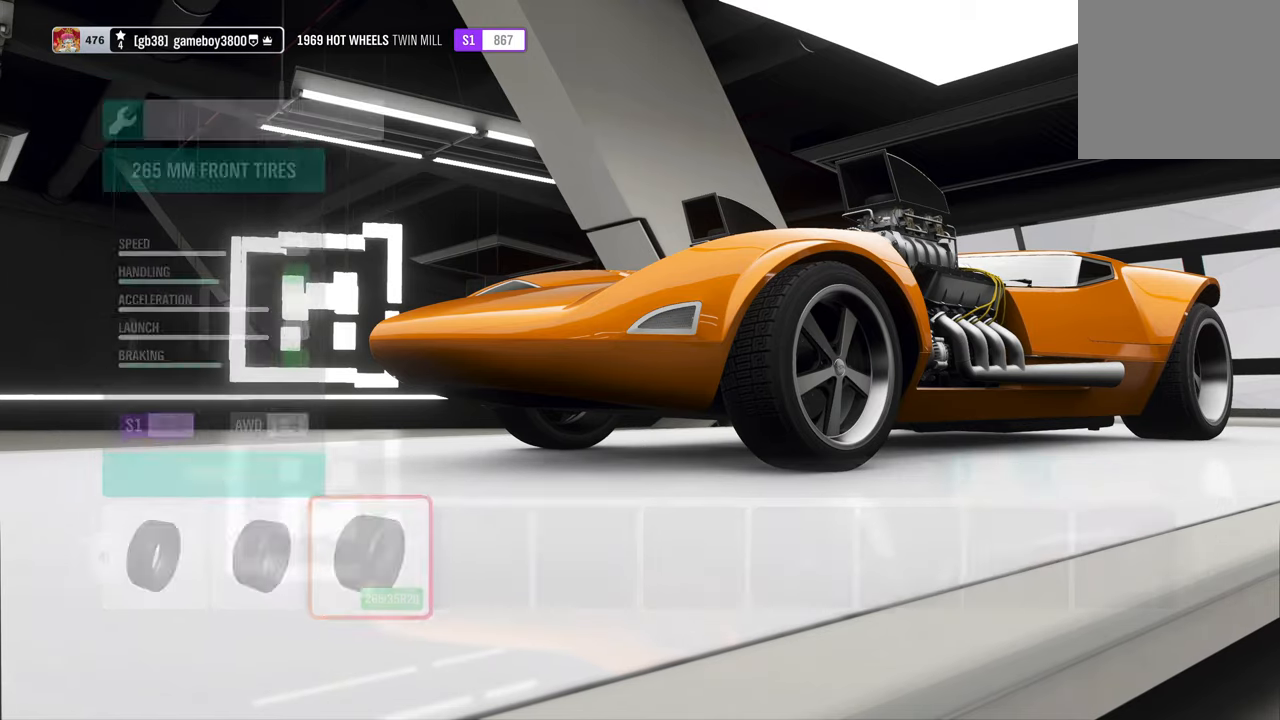
{"buttons": ["B"], "left_stick": "center", "right_stick": "center", "events": [[484, "B", "down"]]}
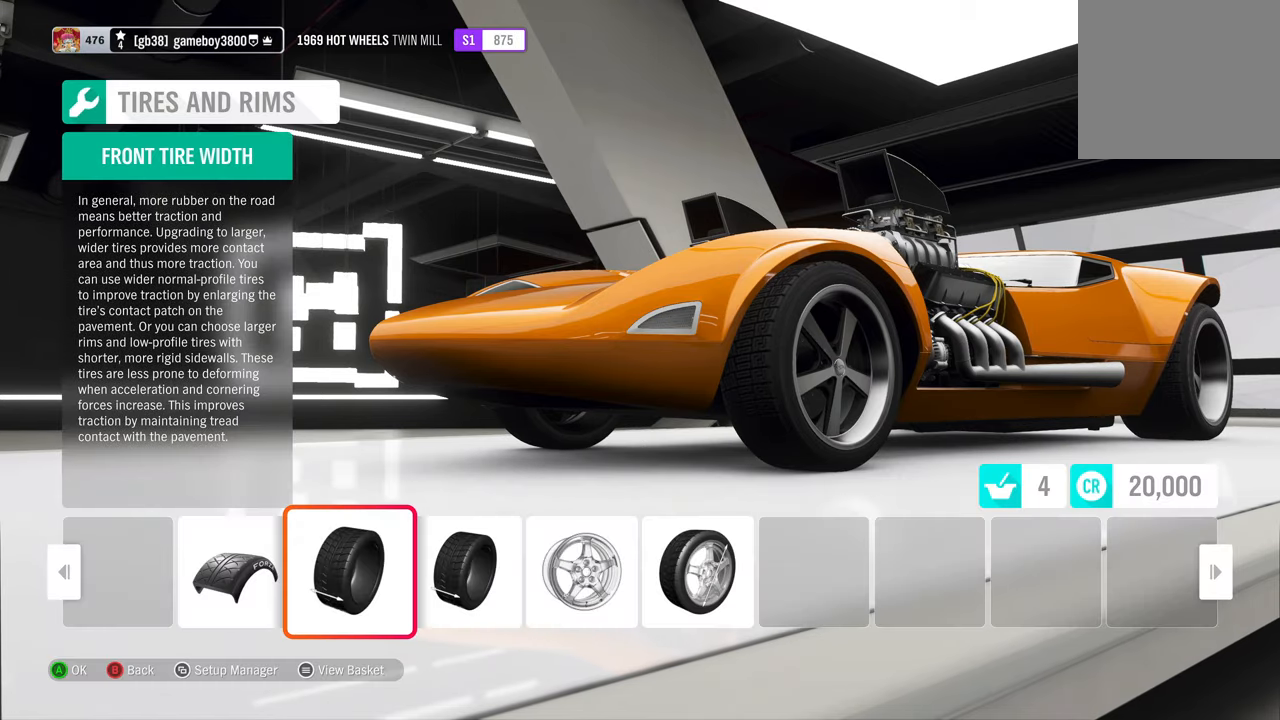
{"buttons": [], "left_stick": "center", "right_stick": "center", "events": [[34, "B", "up"]]}
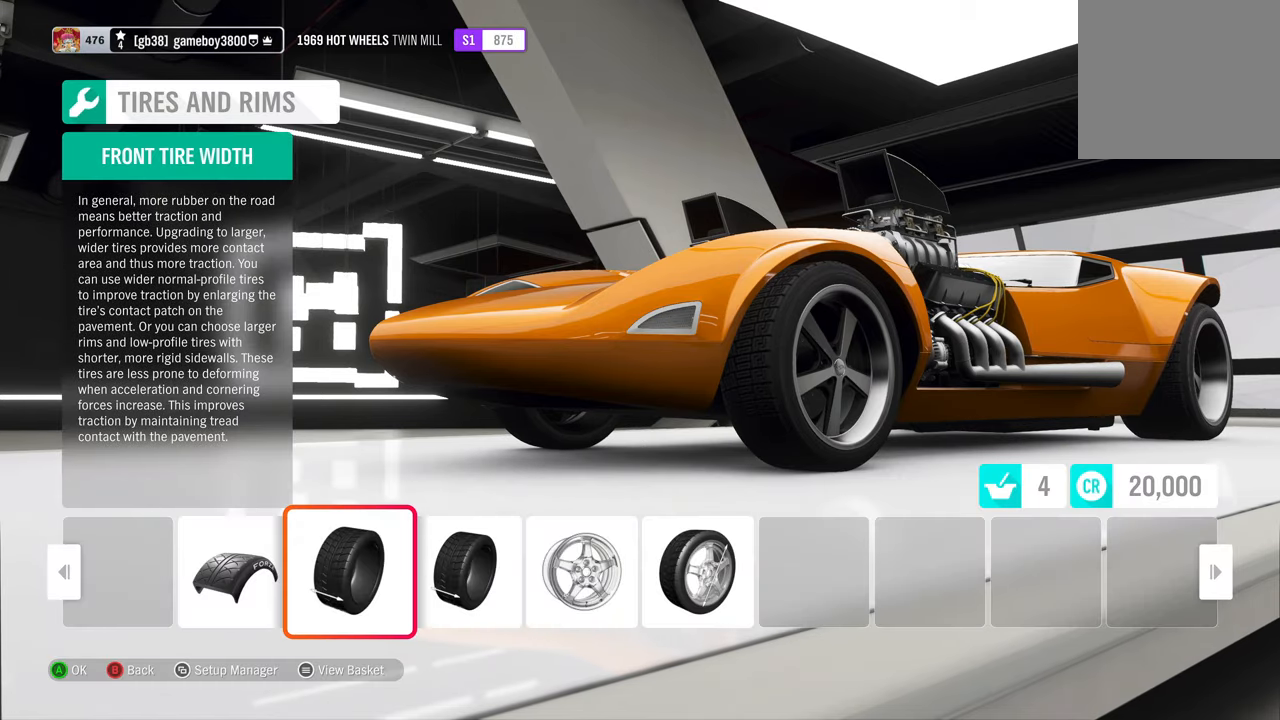
{"buttons": [], "left_stick": "center", "right_stick": "center", "events": []}
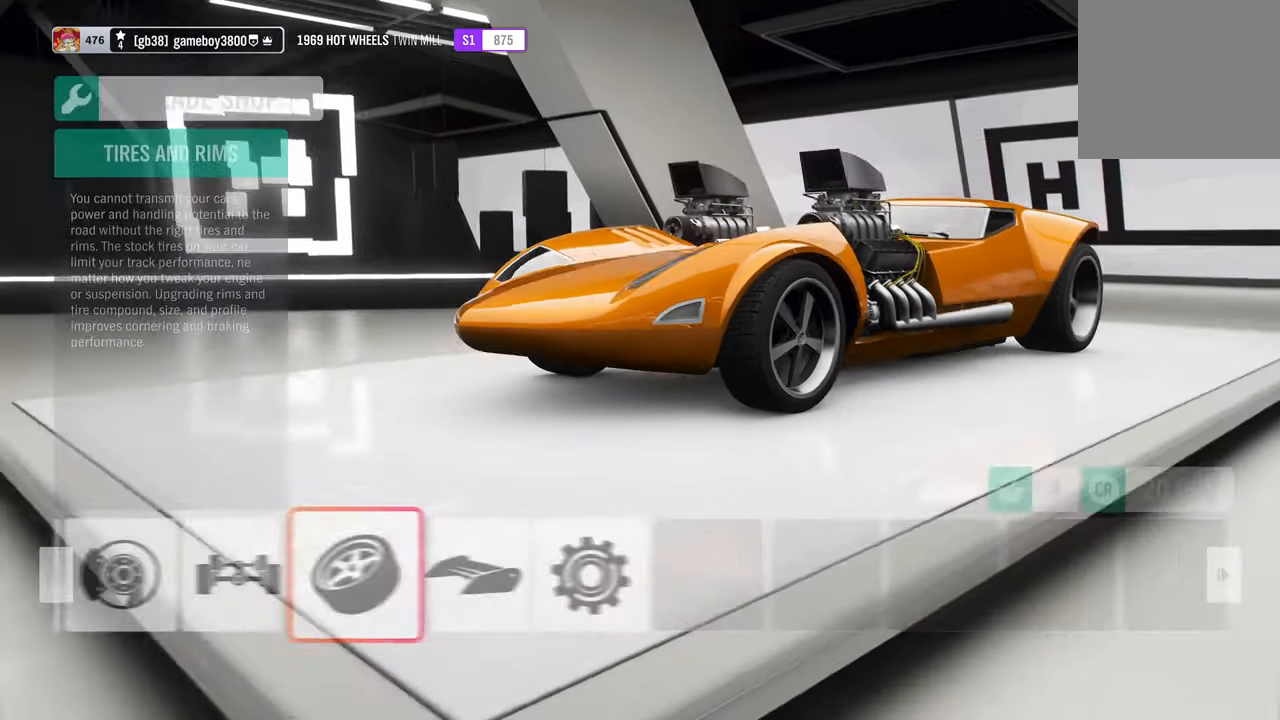
{"buttons": ["A"], "left_stick": "center", "right_stick": "center", "events": [[84, "DPAD_RIGHT", "down"], [167, "DPAD_RIGHT", "up"], [484, "A", "down"]]}
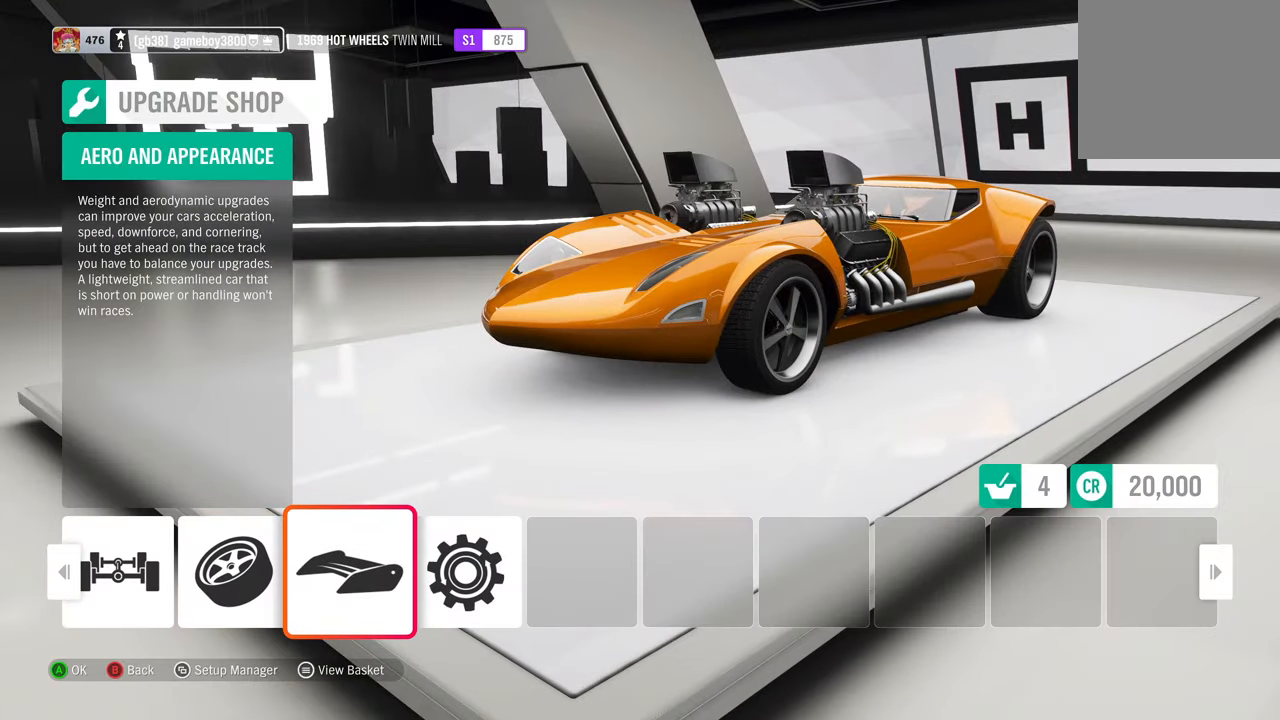
{"buttons": [], "left_stick": "center", "right_stick": "center", "events": [[100, "A", "up"]]}
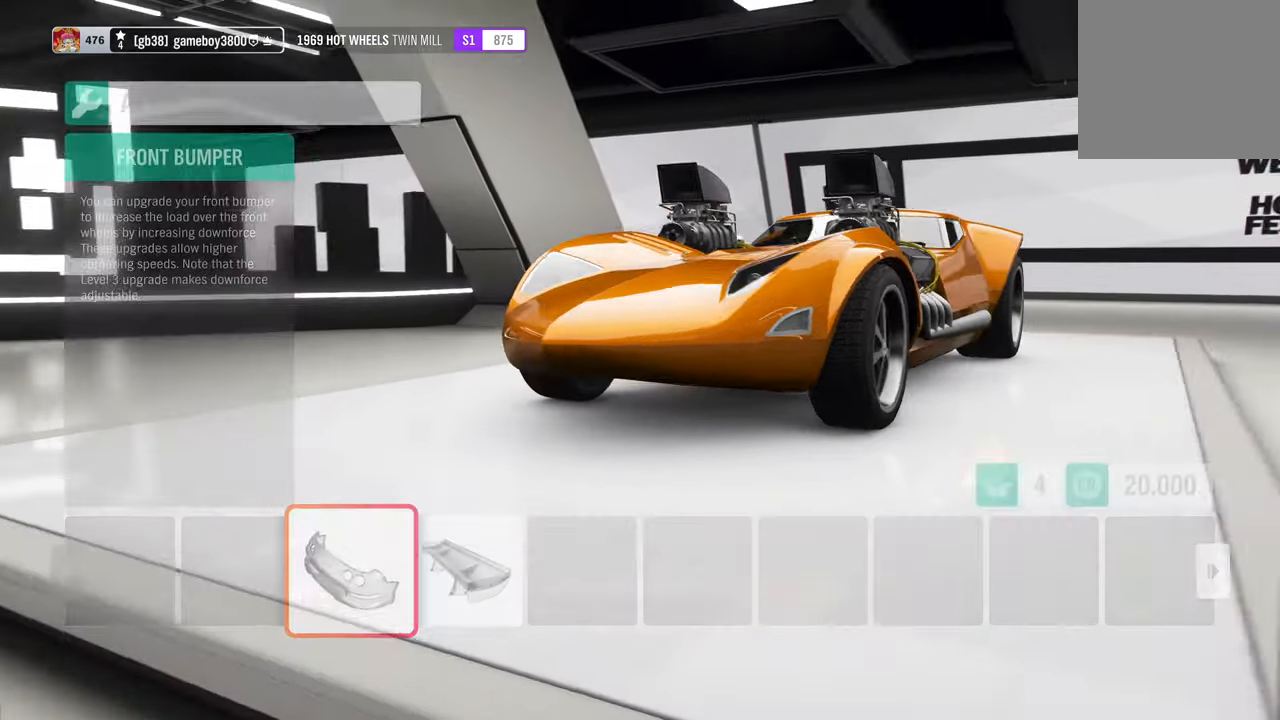
{"buttons": [], "left_stick": "center", "right_stick": "center", "events": [[100, "A", "down"], [234, "A", "up"]]}
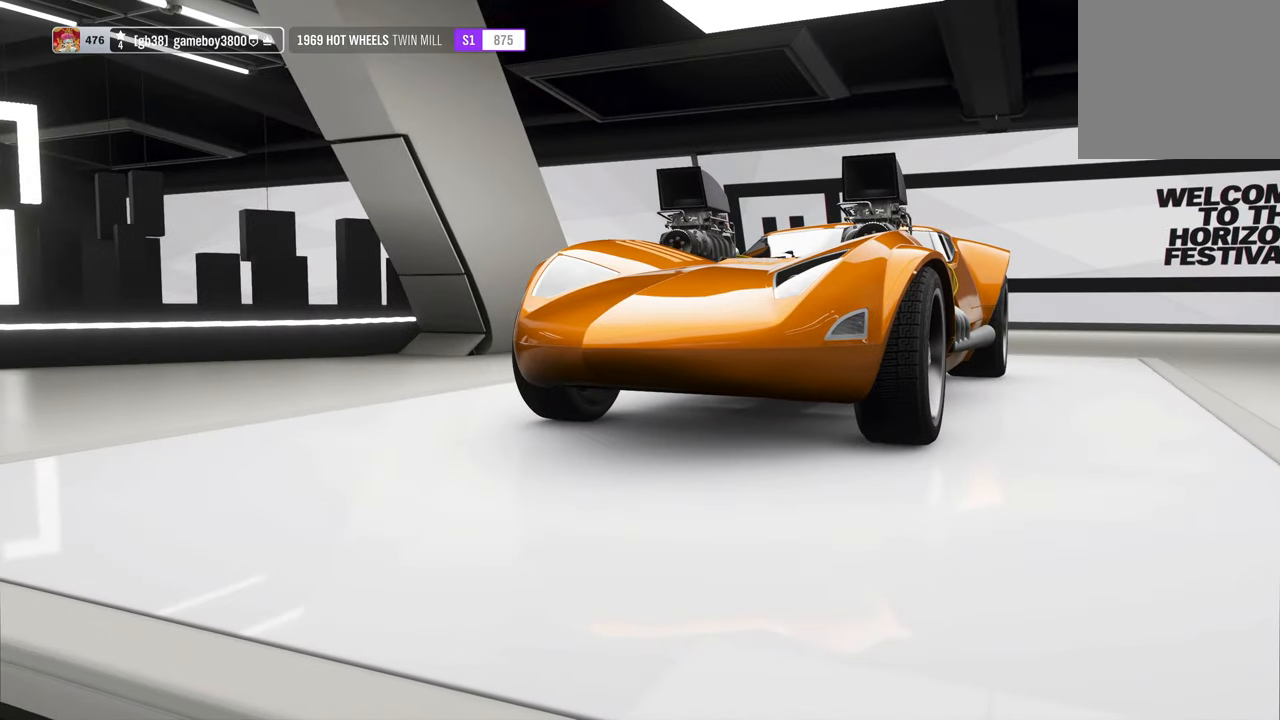
{"buttons": [], "left_stick": "center", "right_stick": "center", "events": [[367, "DPAD_RIGHT", "down"], [500, "DPAD_RIGHT", "up"]]}
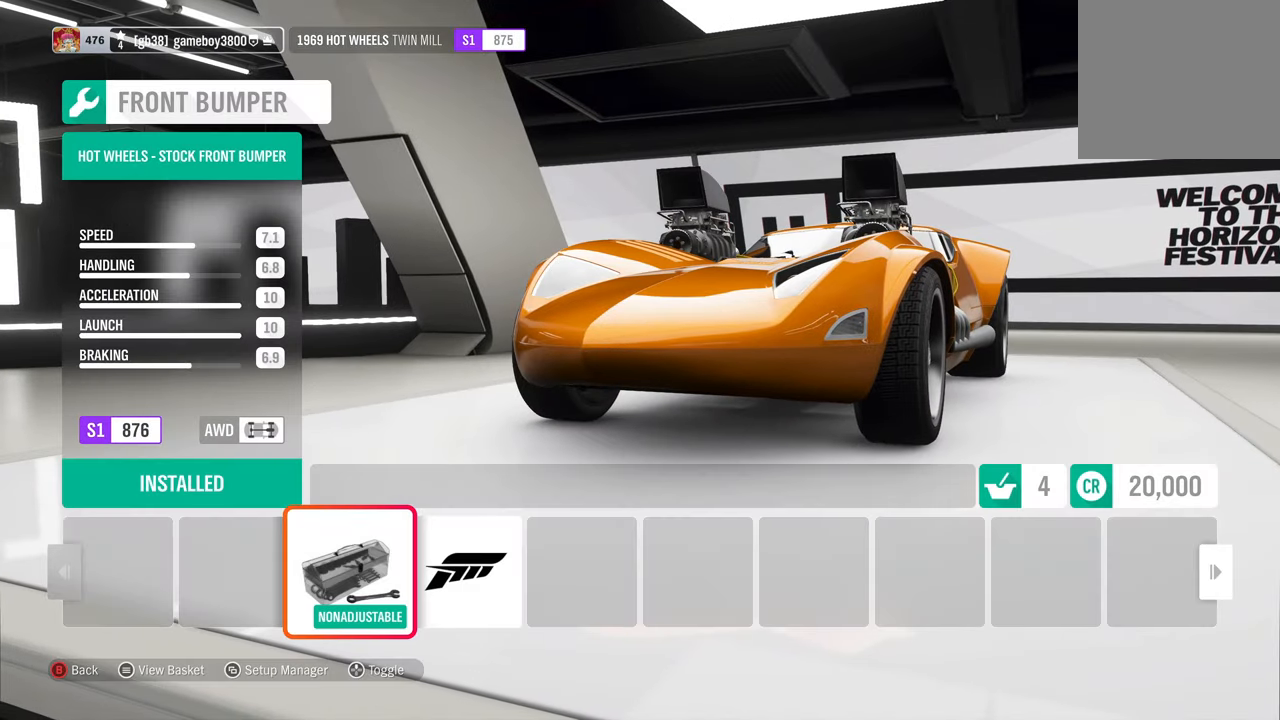
{"buttons": ["A"], "left_stick": "center", "right_stick": "center", "events": [[483, "A", "down"]]}
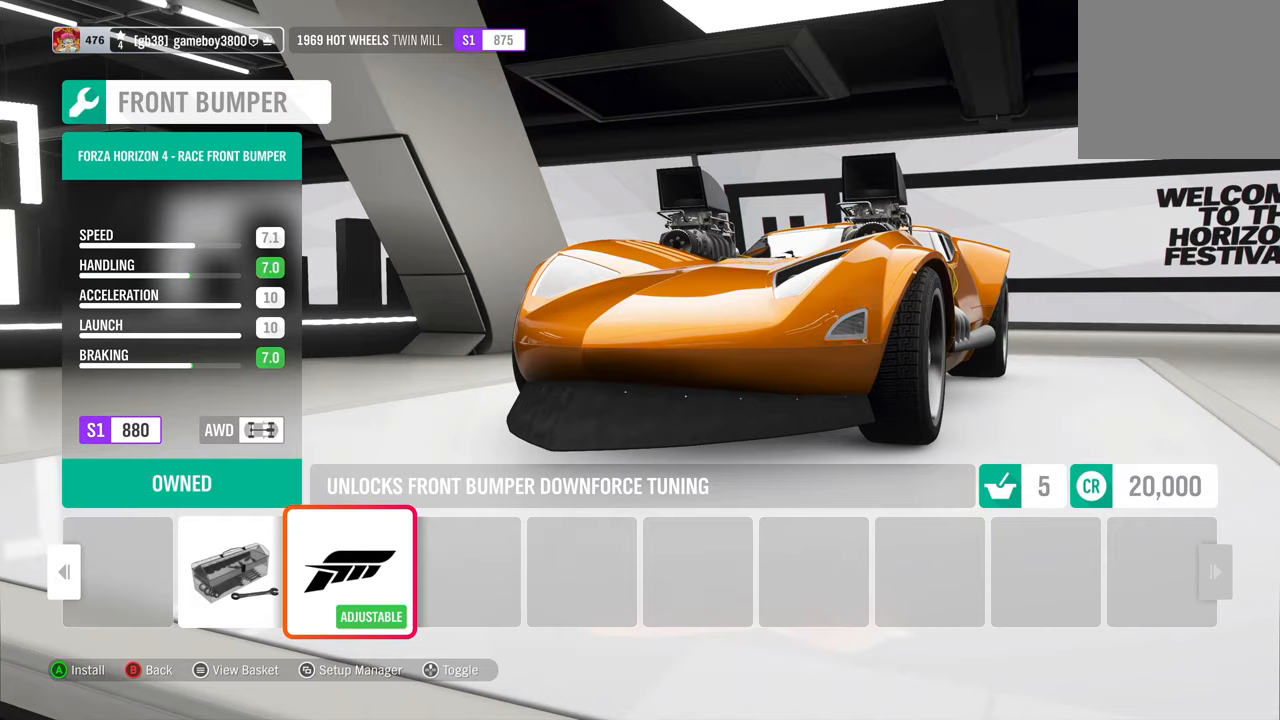
{"buttons": ["DPAD_RIGHT"], "left_stick": "center", "right_stick": "center", "events": [[83, "A", "up"], [483, "DPAD_RIGHT", "down"]]}
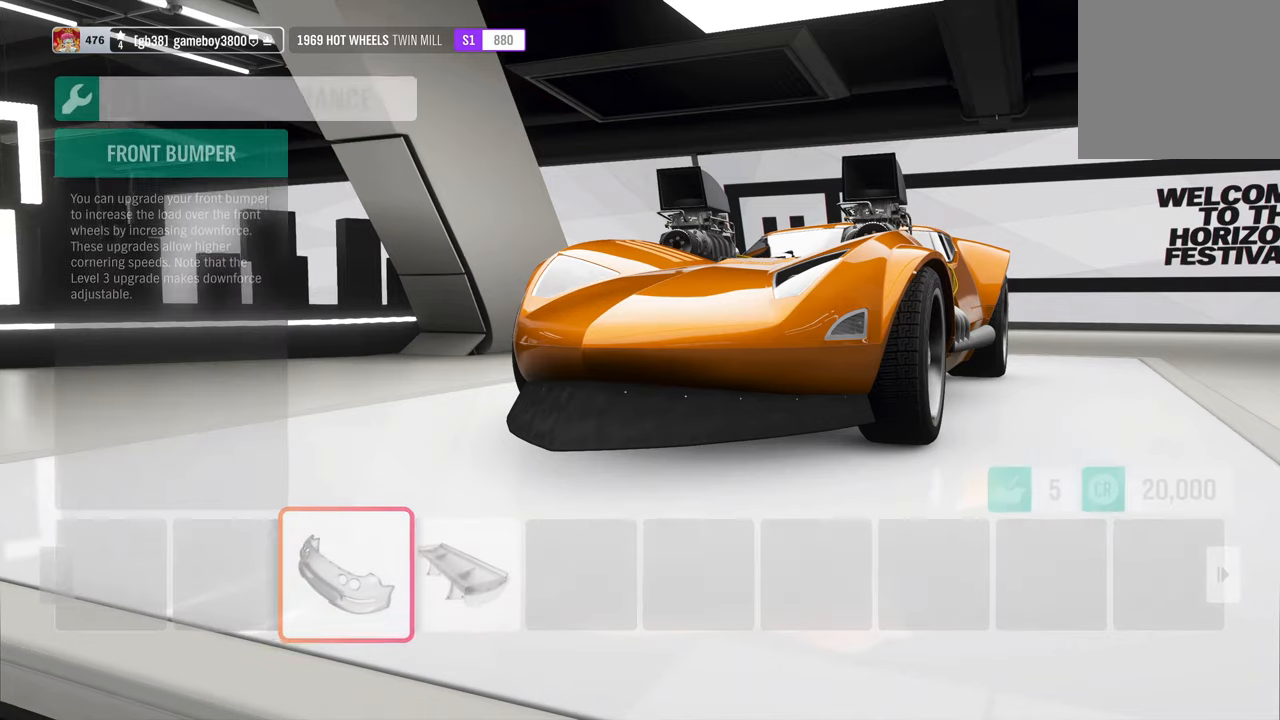
{"buttons": [], "left_stick": "center", "right_stick": "center", "events": [[83, "DPAD_RIGHT", "up"], [383, "A", "down"], [500, "A", "up"]]}
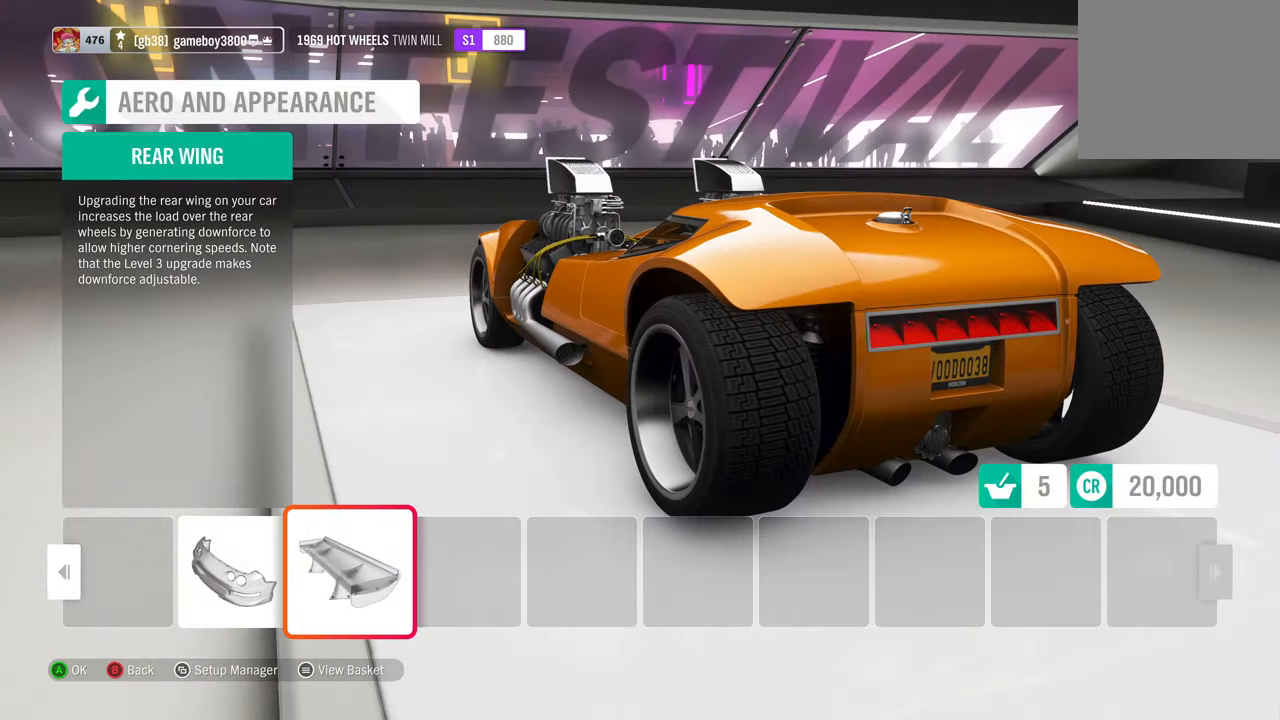
{"buttons": [], "left_stick": "center", "right_stick": "center", "events": []}
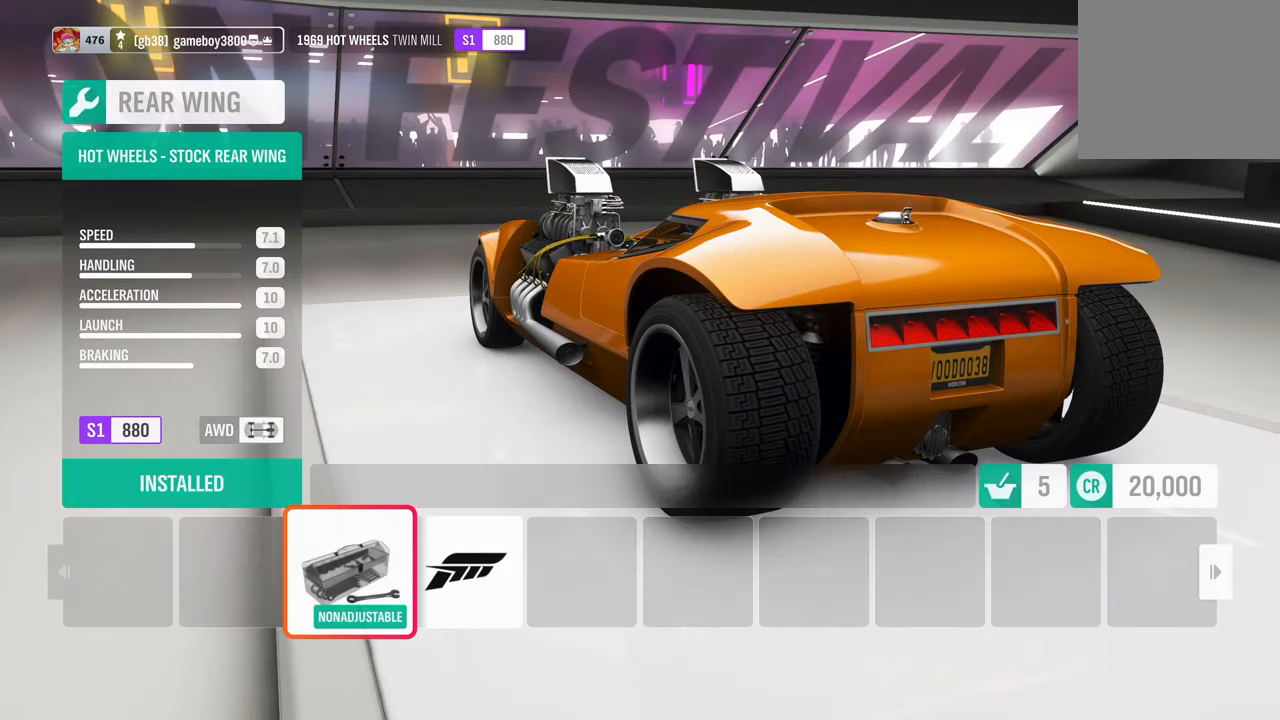
{"buttons": [], "left_stick": "center", "right_stick": "center", "events": [[116, "DPAD_RIGHT", "down"], [300, "DPAD_RIGHT", "up"]]}
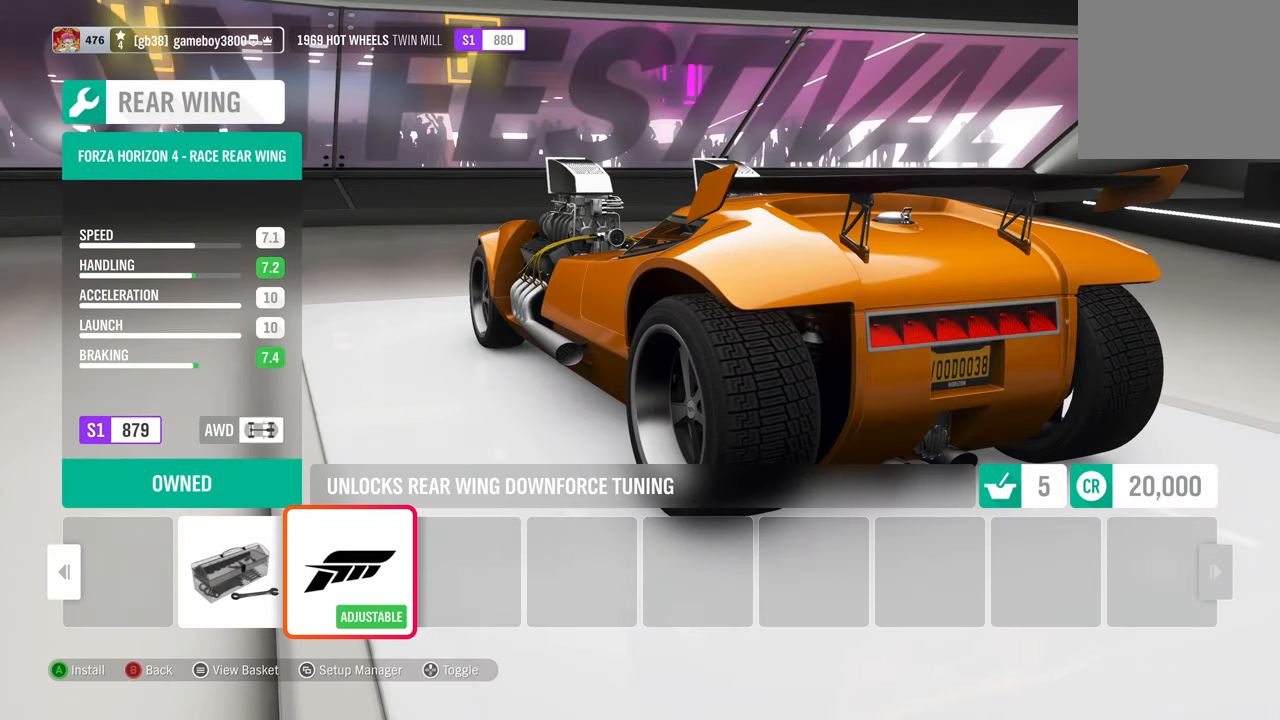
{"buttons": [], "left_stick": "center", "right_stick": "center", "events": [[216, "A", "down"], [350, "A", "up"]]}
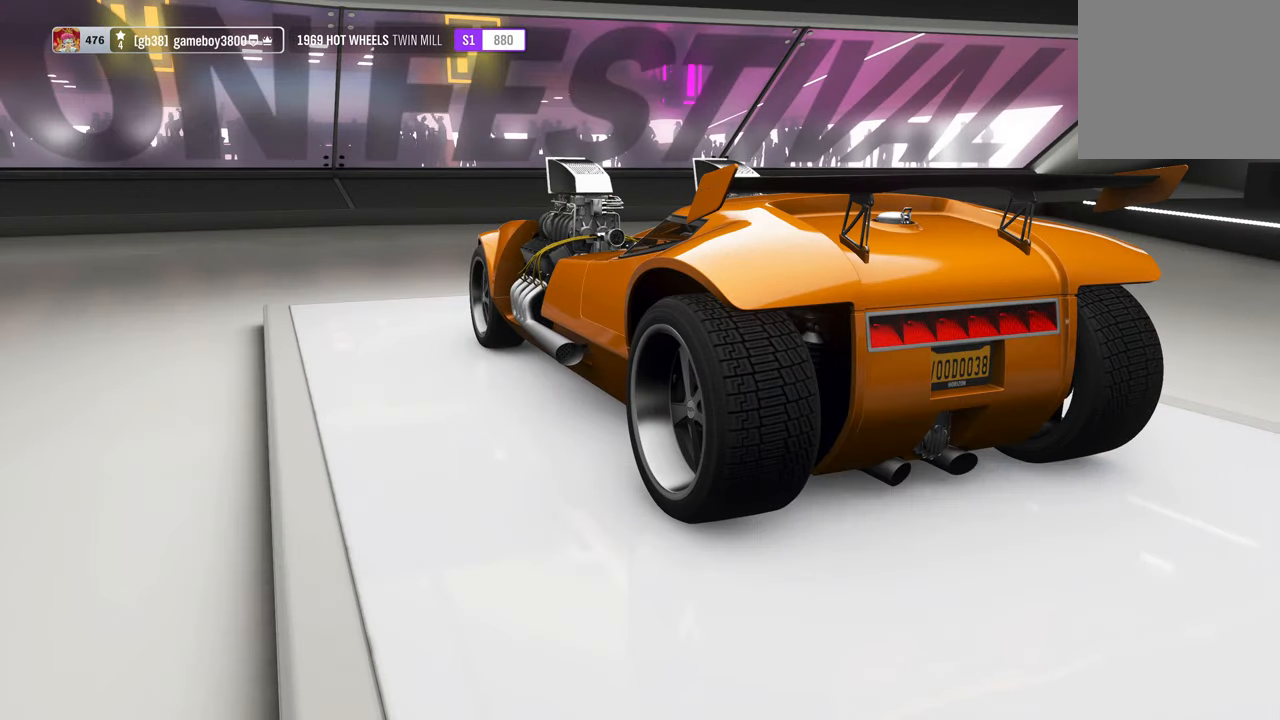
{"buttons": [], "left_stick": "center", "right_stick": "center", "events": [[366, "B", "down"], [466, "B", "up"]]}
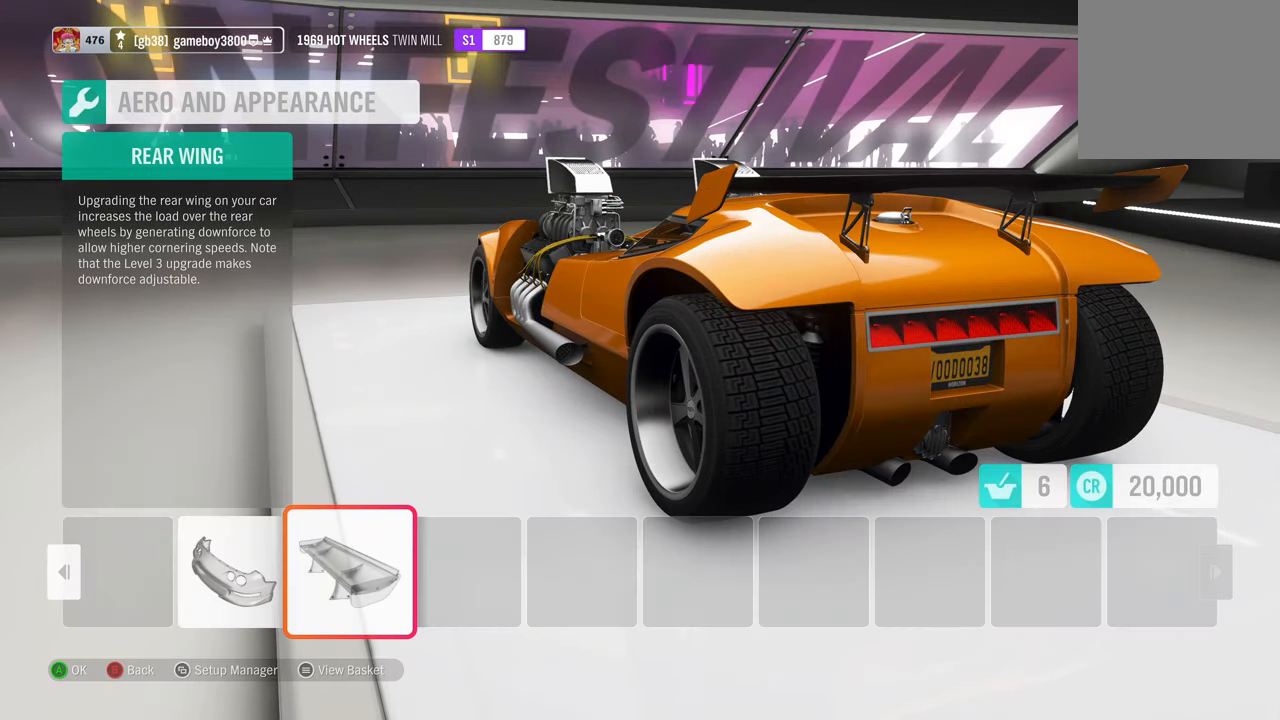
{"buttons": [], "left_stick": "center", "right_stick": "center", "events": []}
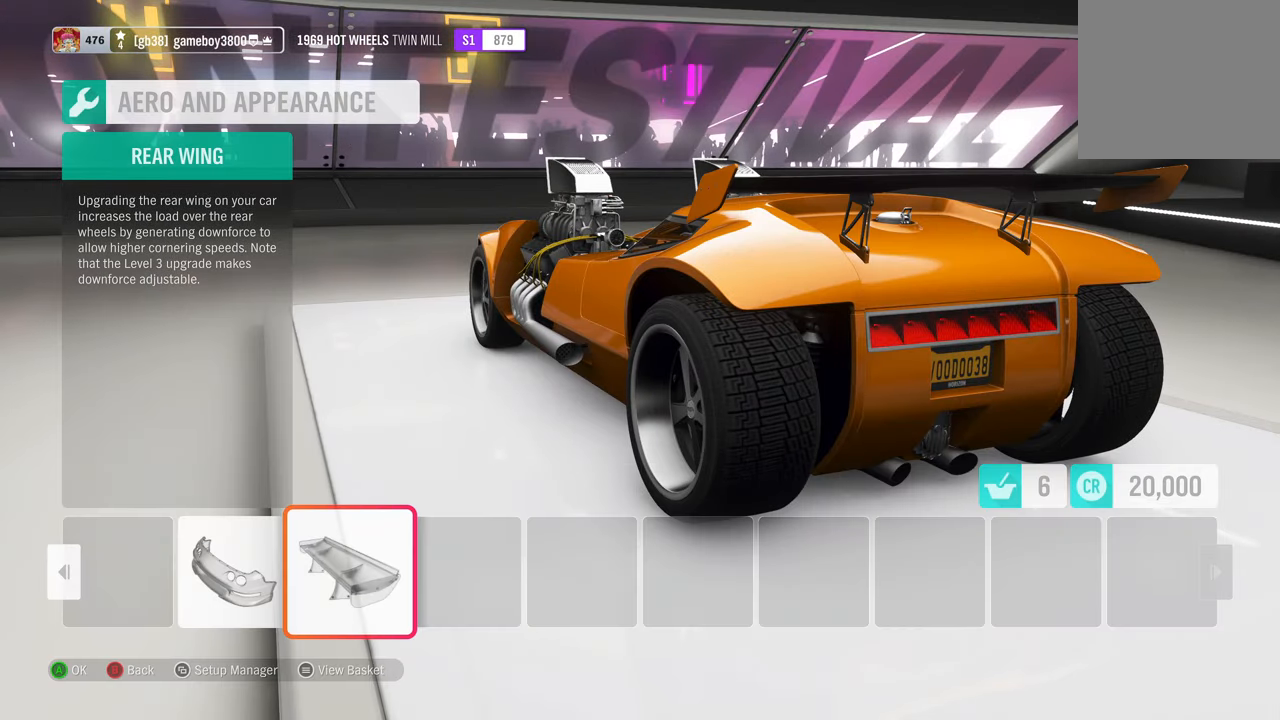
{"buttons": [], "left_stick": "center", "right_stick": "center", "events": []}
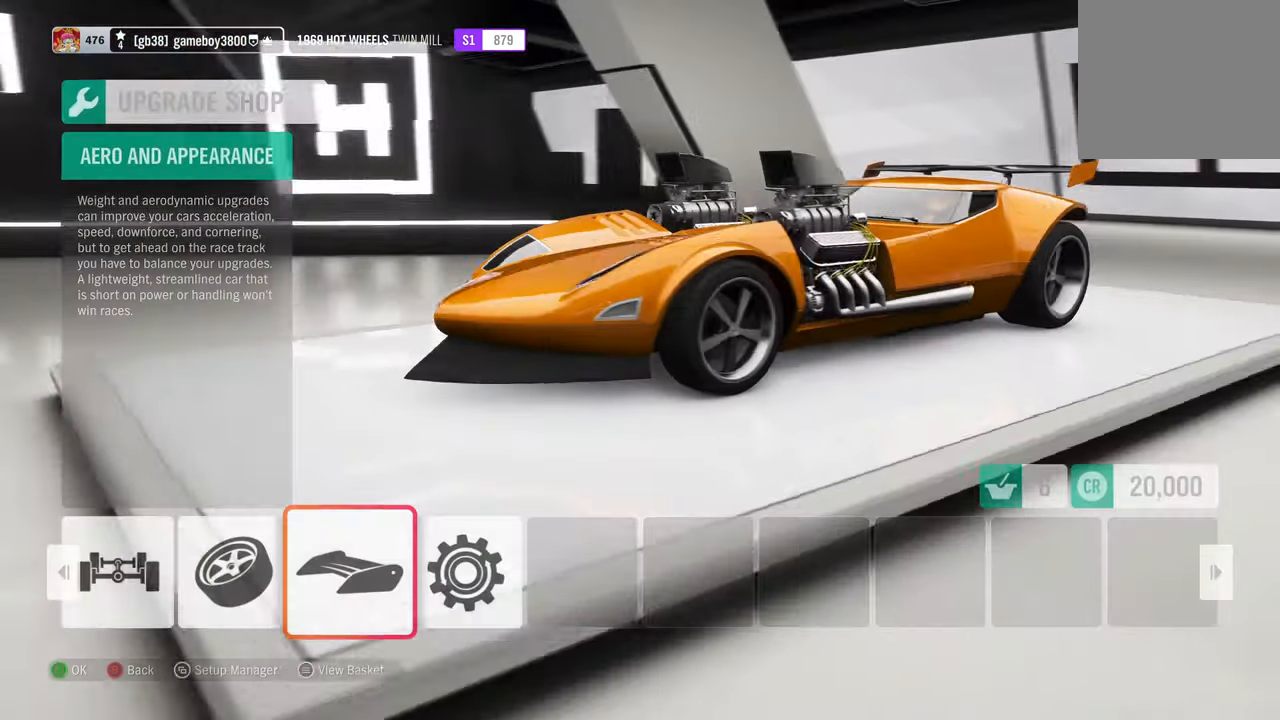
{"buttons": [], "left_stick": "center", "right_stick": "center", "events": [[16, "DPAD_LEFT", "down"], [150, "DPAD_LEFT", "up"], [383, "DPAD_LEFT", "down"], [483, "DPAD_LEFT", "up"]]}
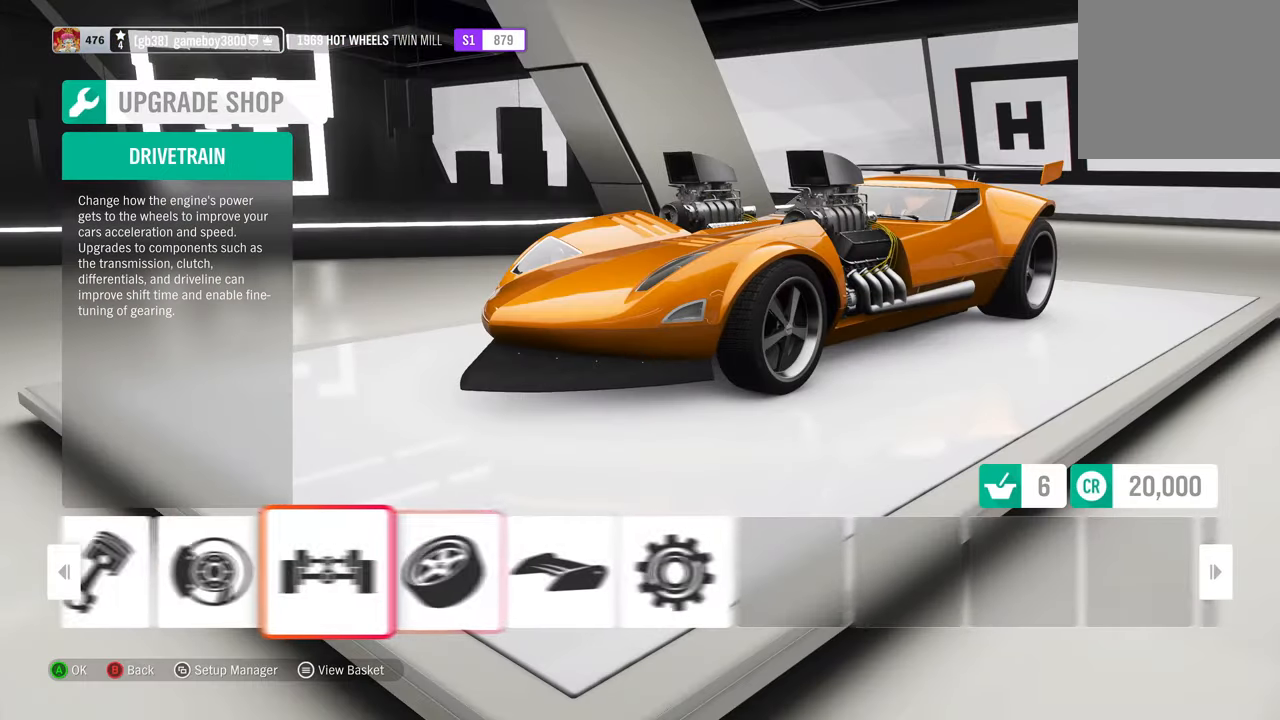
{"buttons": [], "left_stick": "center", "right_stick": "center", "events": []}
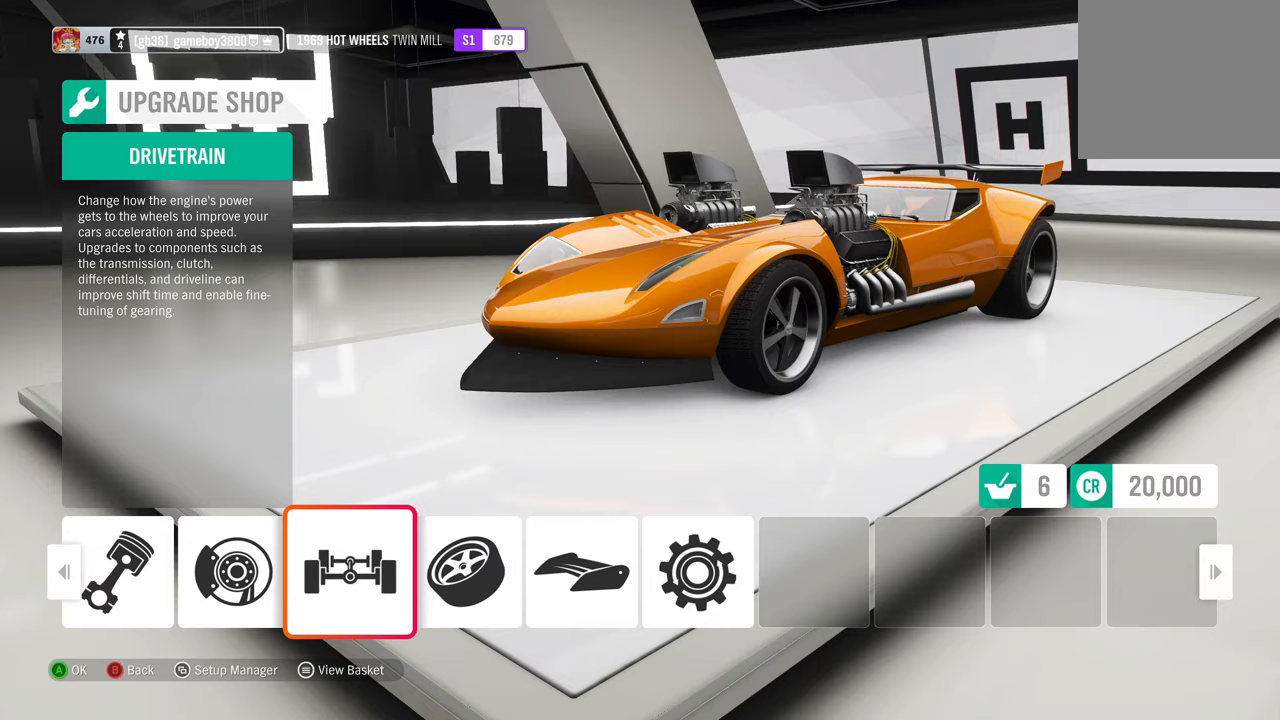
{"buttons": [], "left_stick": "center", "right_stick": "center", "events": []}